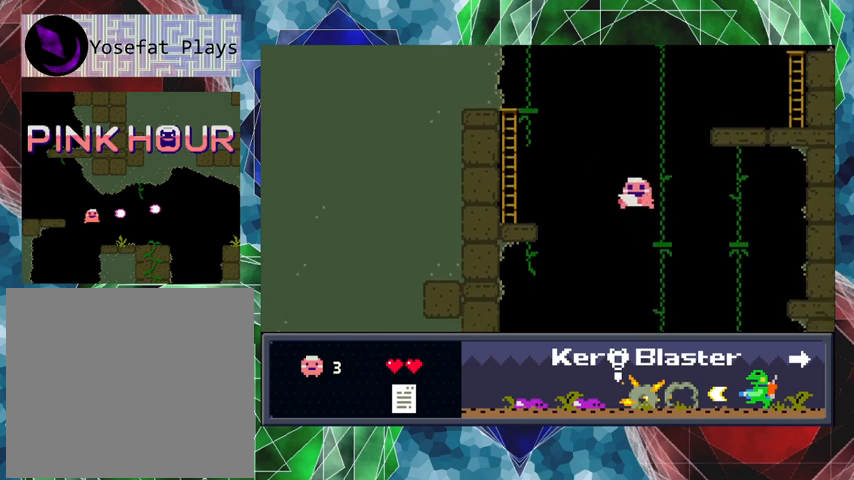
Gameplay with a controller (Nintendo layout); each line is a JSON object with the inputs held at the frame after it. "events" lists button and stick changes between this image and that frame as [ms after this image, input, new state], when the widget could be followed in between. Not read: L3 R3 right_stick.
{"buttons": ["B", "DPAD_LEFT"], "left_stick": "center", "events": []}
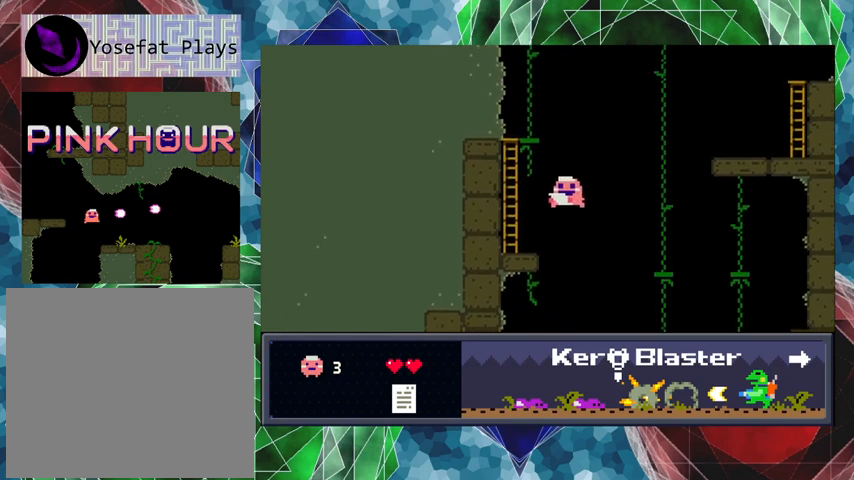
{"buttons": ["DPAD_UP"], "left_stick": "center", "events": [[233, "B", "up"], [367, "DPAD_UP", "down"], [433, "DPAD_LEFT", "up"]]}
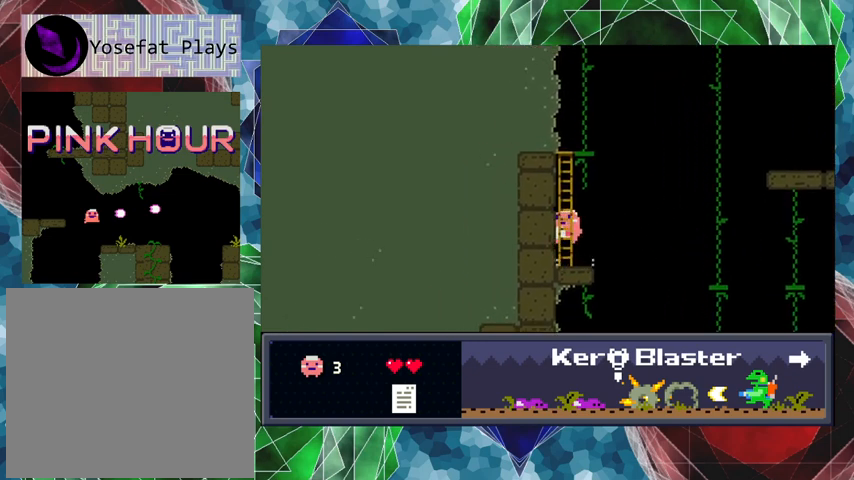
{"buttons": ["DPAD_UP"], "left_stick": "center", "events": []}
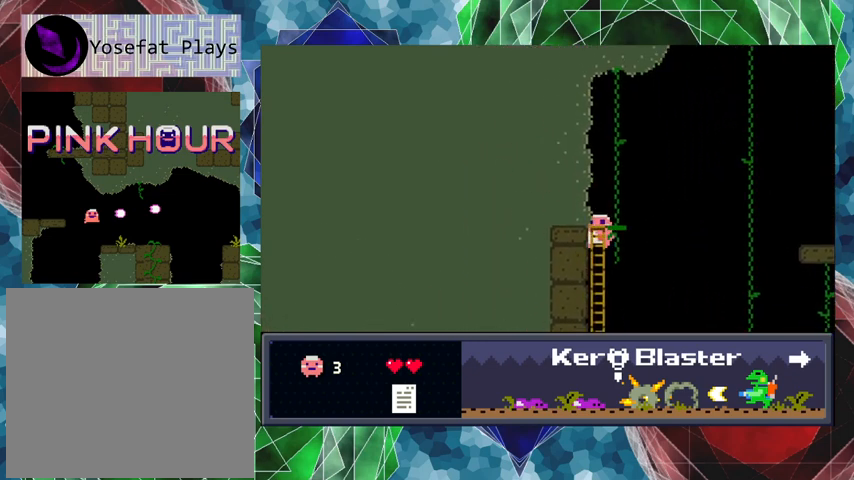
{"buttons": [], "left_stick": "center", "events": [[433, "DPAD_UP", "up"]]}
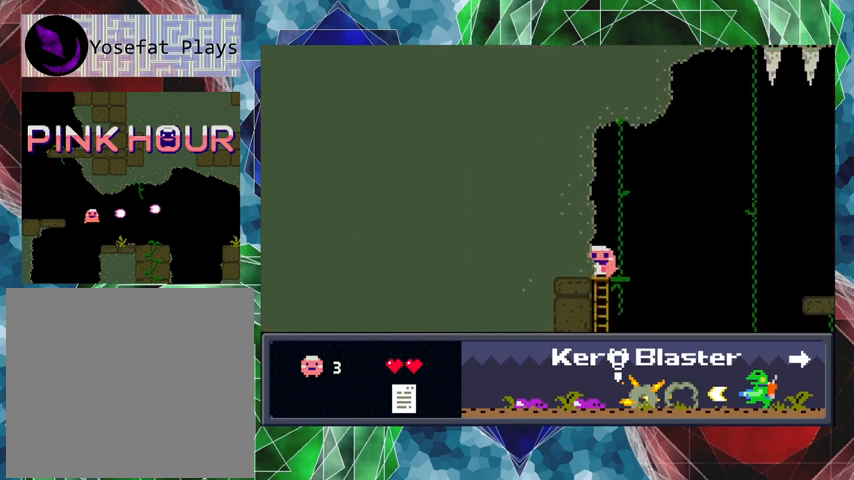
{"buttons": [], "left_stick": "center", "events": [[267, "DPAD_RIGHT", "down"], [367, "DPAD_RIGHT", "up"]]}
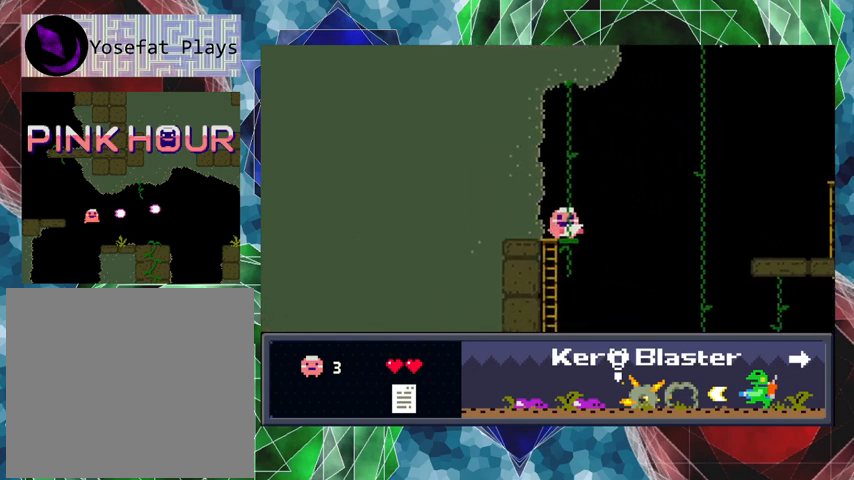
{"buttons": ["B"], "left_stick": "center", "events": [[167, "B", "down"]]}
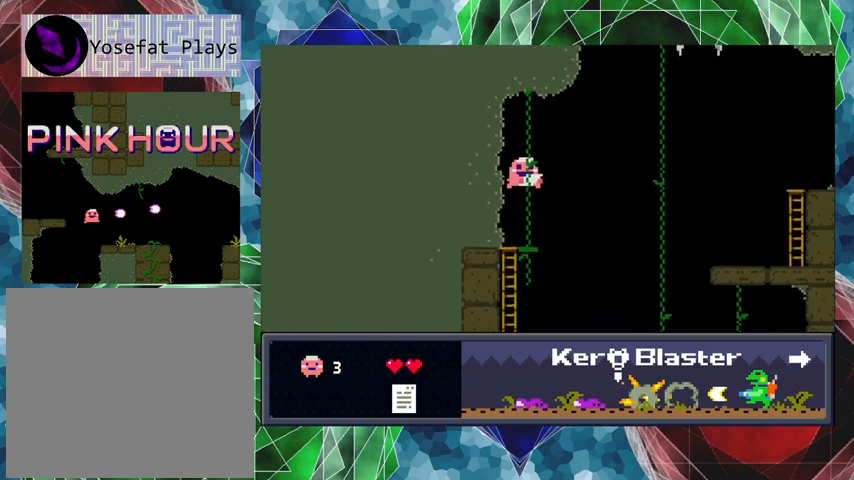
{"buttons": [], "left_stick": "center", "events": [[367, "B", "up"]]}
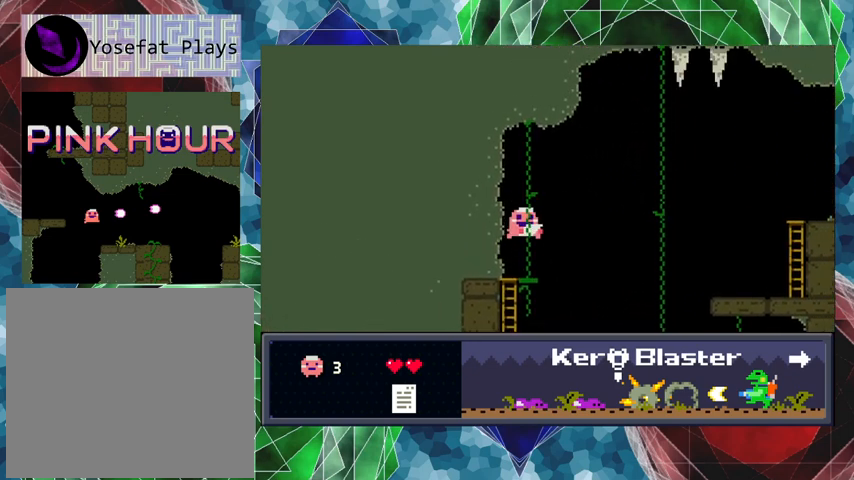
{"buttons": [], "left_stick": "center", "events": []}
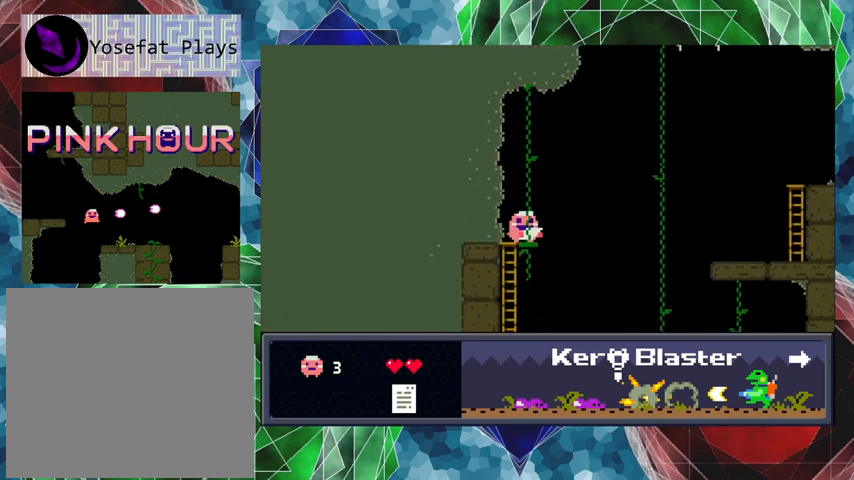
{"buttons": [], "left_stick": "center", "events": []}
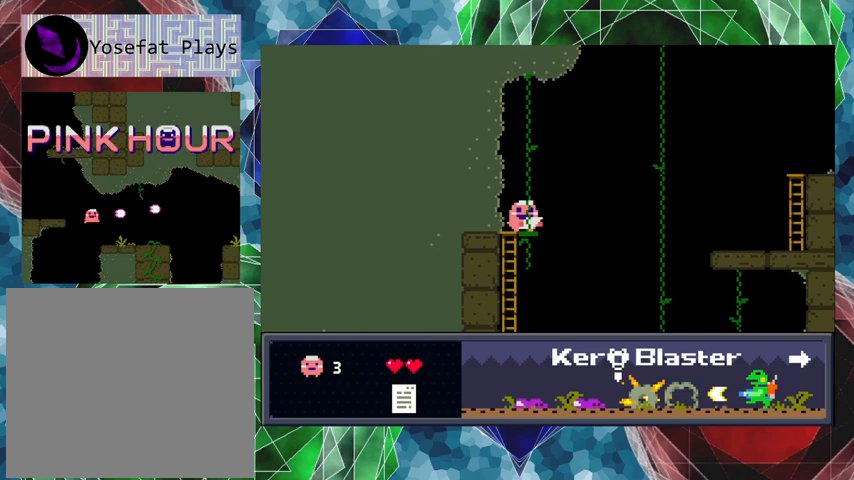
{"buttons": [], "left_stick": "center", "events": [[133, "DPAD_LEFT", "down"], [367, "DPAD_LEFT", "up"]]}
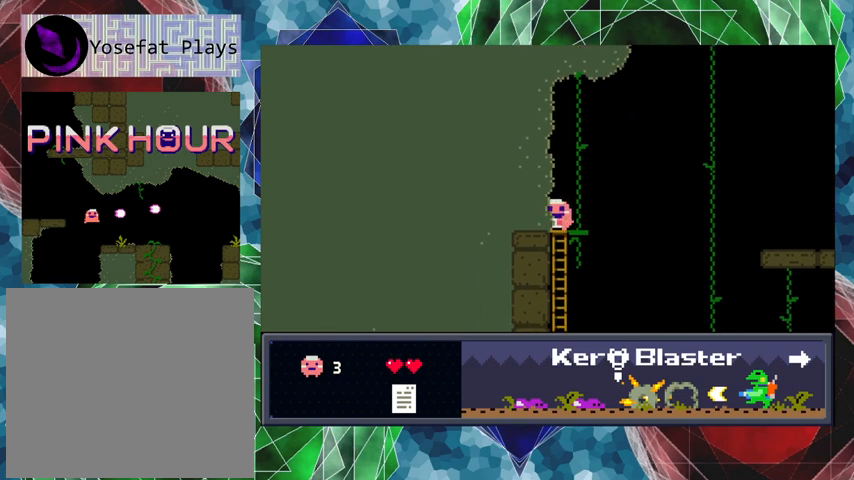
{"buttons": ["B", "DPAD_RIGHT"], "left_stick": "center", "events": [[100, "DPAD_RIGHT", "down"], [300, "B", "down"]]}
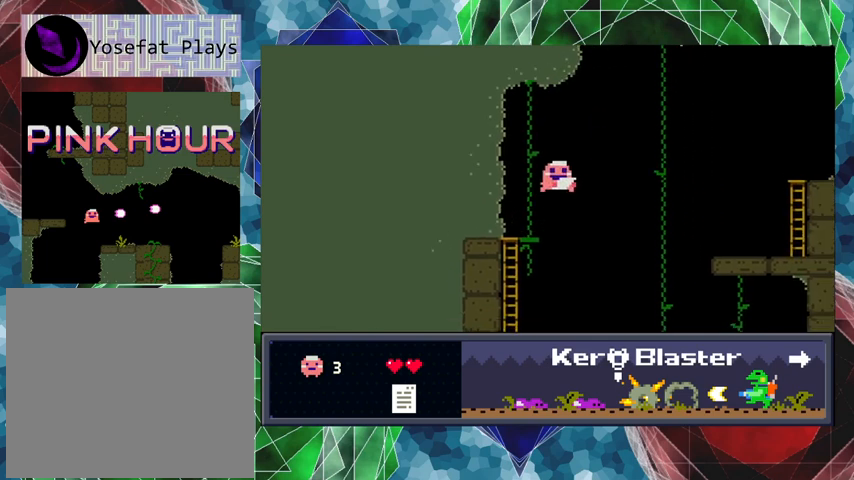
{"buttons": ["B", "DPAD_LEFT"], "left_stick": "center", "events": [[400, "DPAD_LEFT", "down"], [400, "DPAD_RIGHT", "up"]]}
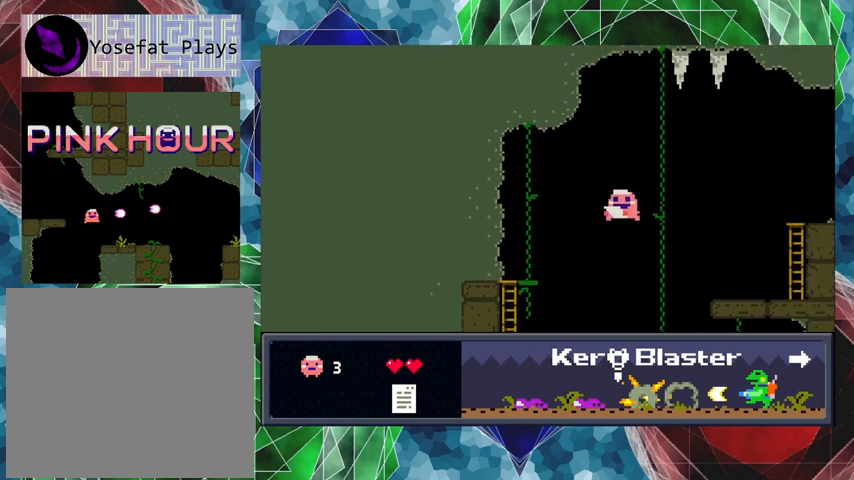
{"buttons": ["DPAD_LEFT"], "left_stick": "center", "events": [[33, "B", "up"]]}
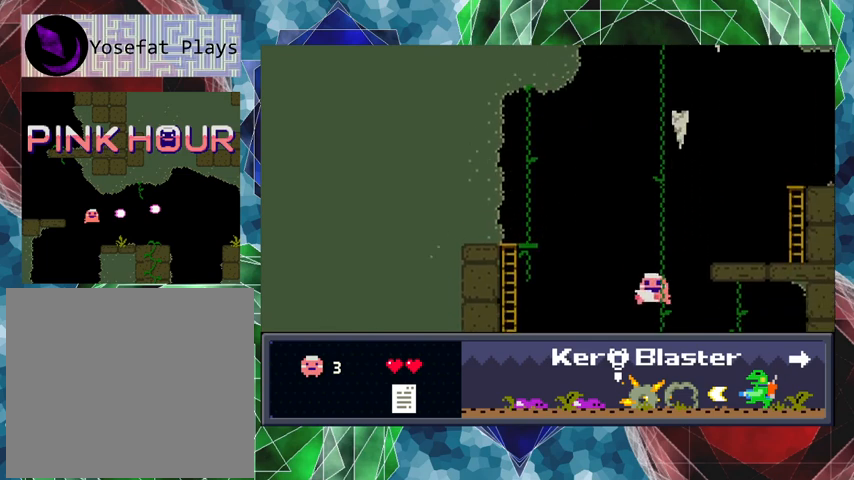
{"buttons": ["DPAD_LEFT"], "left_stick": "center", "events": []}
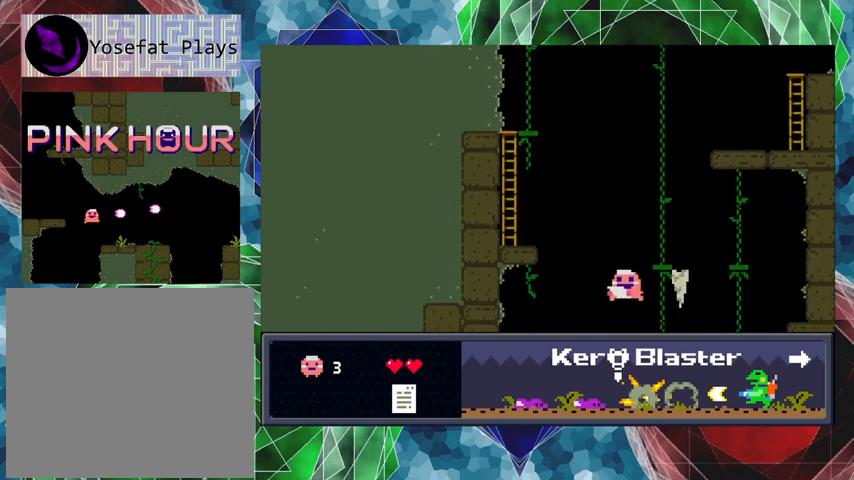
{"buttons": ["DPAD_LEFT"], "left_stick": "center", "events": []}
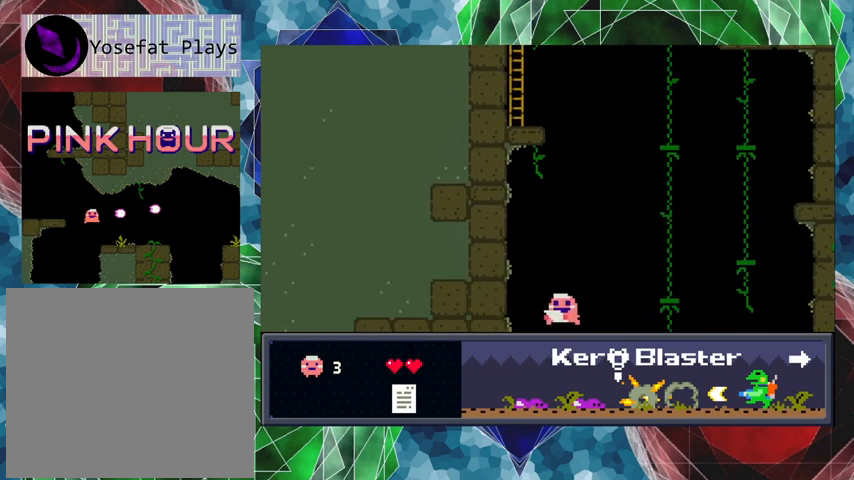
{"buttons": [], "left_stick": "center", "events": [[367, "DPAD_LEFT", "up"]]}
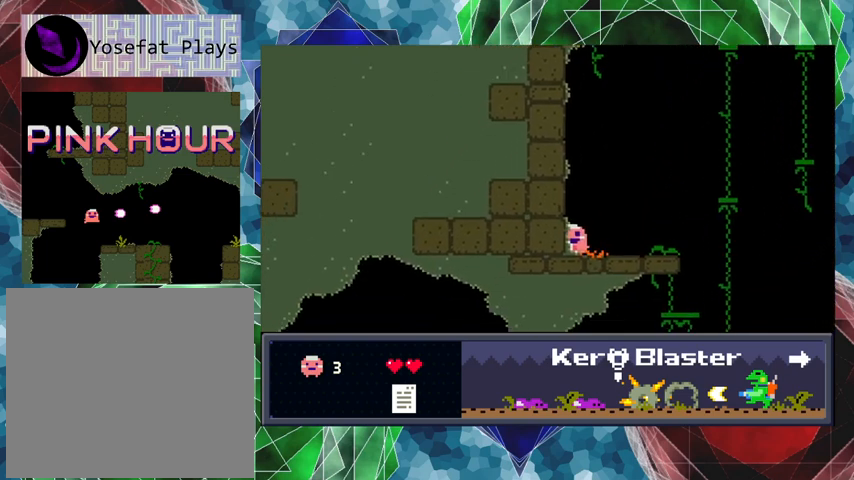
{"buttons": [], "left_stick": "center", "events": [[233, "DPAD_RIGHT", "down"], [400, "DPAD_RIGHT", "up"]]}
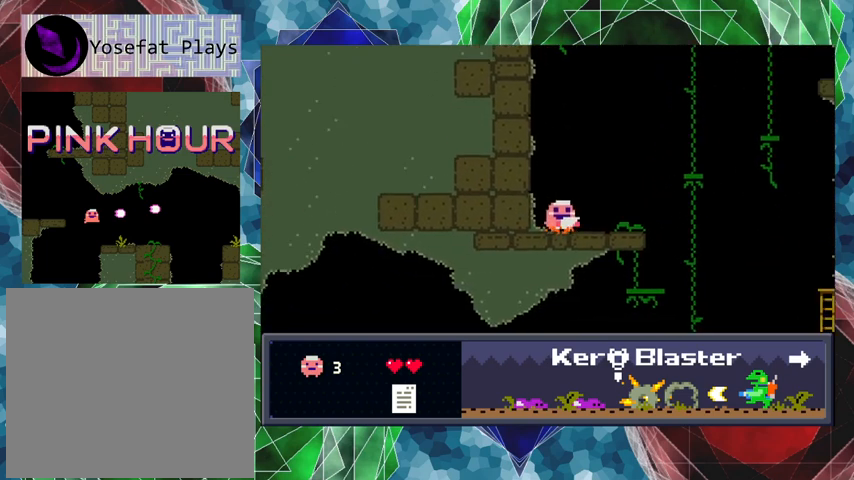
{"buttons": [], "left_stick": "center", "events": [[33, "DPAD_RIGHT", "down"], [333, "DPAD_RIGHT", "up"]]}
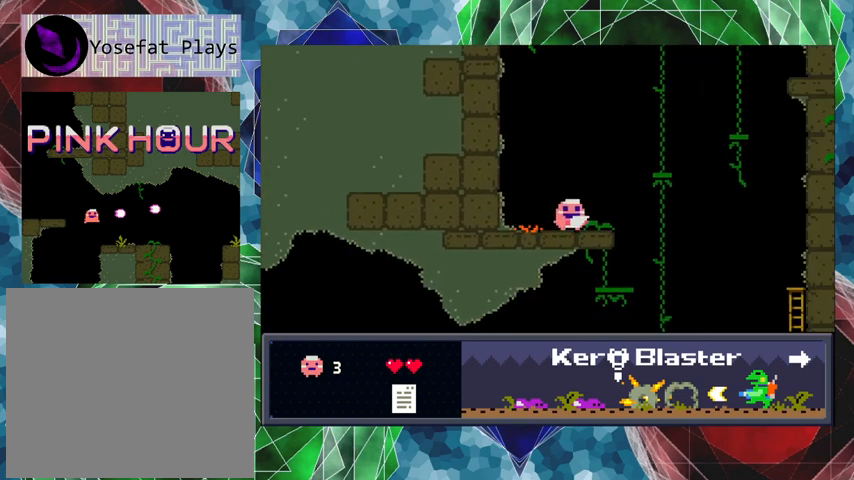
{"buttons": [], "left_stick": "center", "events": [[200, "DPAD_RIGHT", "down"], [400, "DPAD_RIGHT", "up"]]}
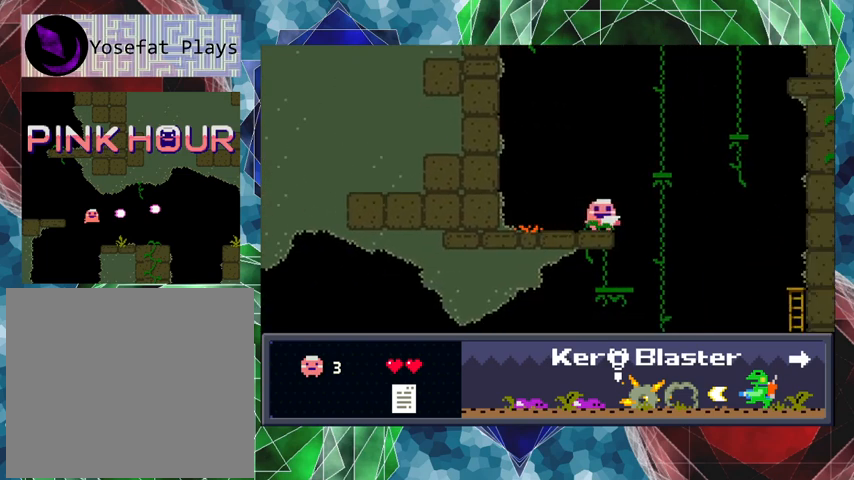
{"buttons": ["B", "DPAD_RIGHT"], "left_stick": "center", "events": [[333, "DPAD_RIGHT", "down"], [367, "B", "down"]]}
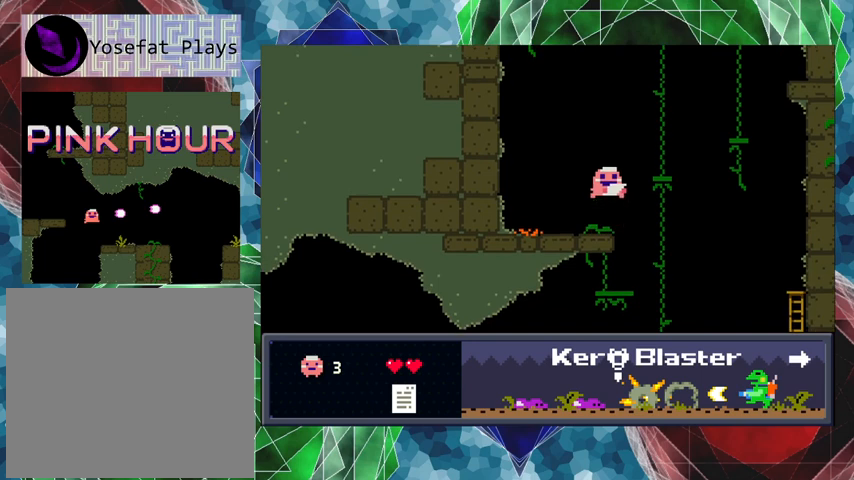
{"buttons": ["DPAD_LEFT"], "left_stick": "center", "events": [[433, "DPAD_RIGHT", "up"], [467, "B", "up"], [467, "DPAD_LEFT", "down"]]}
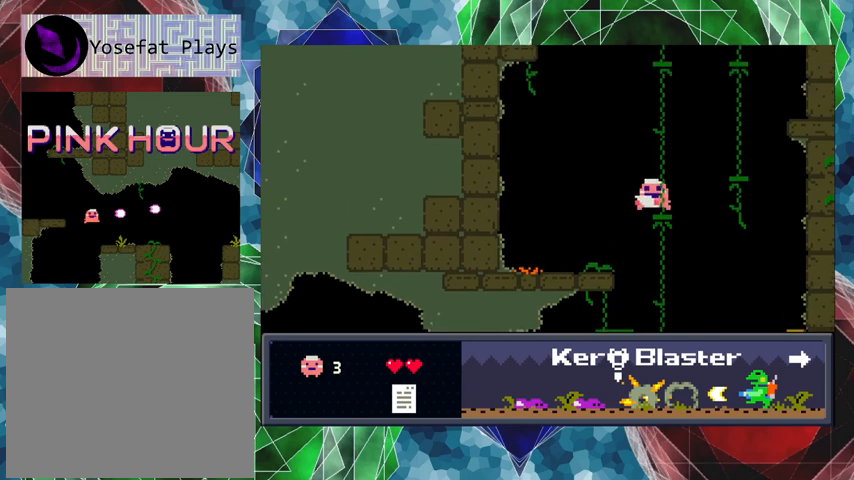
{"buttons": ["DPAD_RIGHT"], "left_stick": "center", "events": [[133, "DPAD_LEFT", "up"], [500, "DPAD_RIGHT", "down"]]}
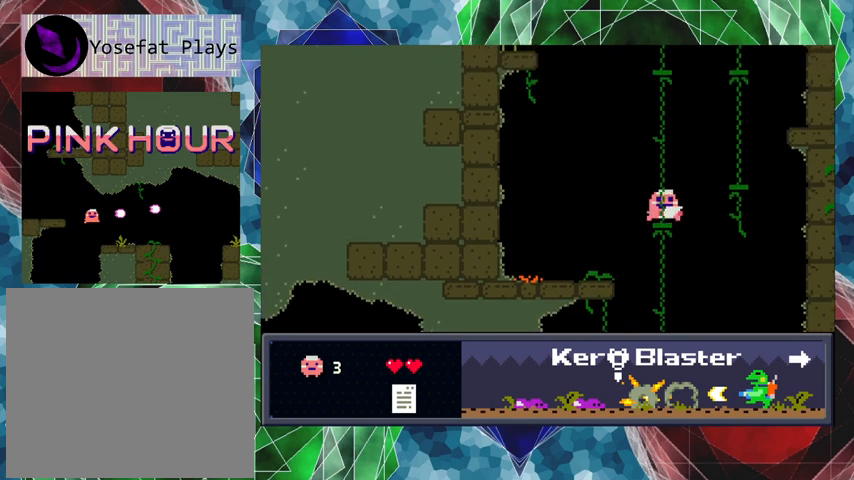
{"buttons": ["B", "DPAD_RIGHT"], "left_stick": "center", "events": [[33, "B", "down"]]}
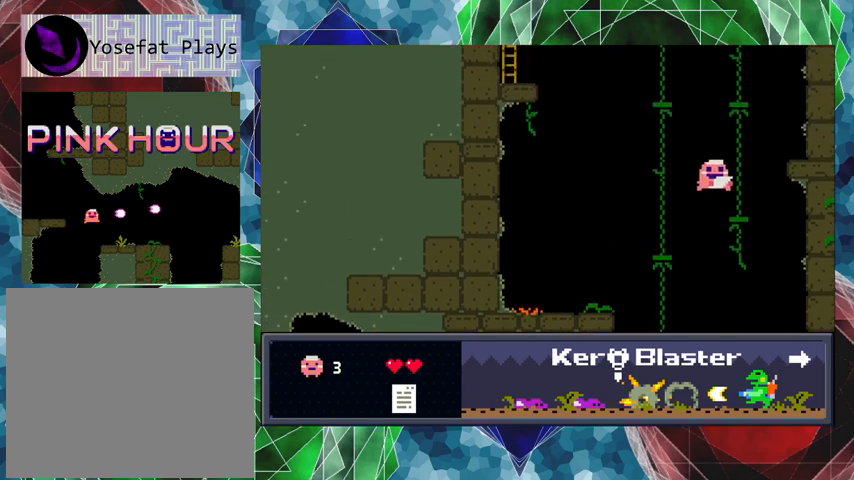
{"buttons": [], "left_stick": "center", "events": [[67, "DPAD_LEFT", "down"], [67, "DPAD_RIGHT", "up"], [100, "B", "up"], [433, "DPAD_LEFT", "up"]]}
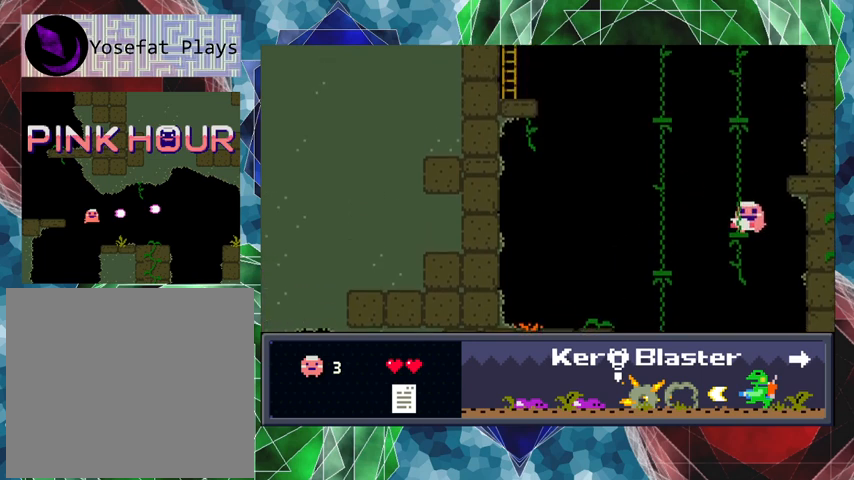
{"buttons": ["B", "DPAD_RIGHT"], "left_stick": "center", "events": [[333, "B", "down"], [367, "DPAD_RIGHT", "down"]]}
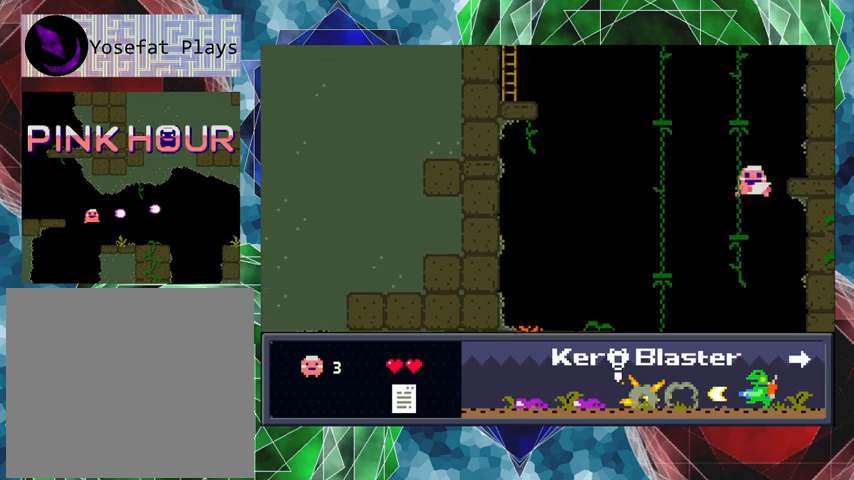
{"buttons": ["DPAD_RIGHT"], "left_stick": "center", "events": [[467, "B", "up"]]}
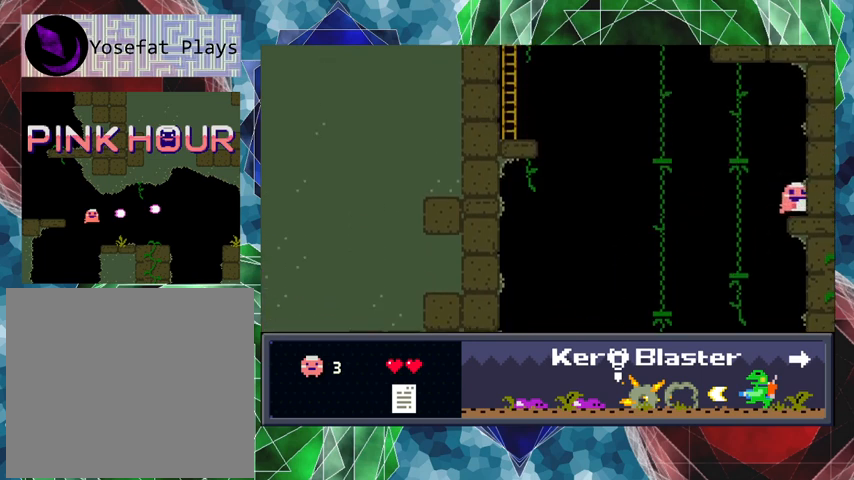
{"buttons": ["B", "DPAD_LEFT"], "left_stick": "center", "events": [[100, "DPAD_RIGHT", "up"], [333, "B", "down"], [333, "DPAD_LEFT", "down"]]}
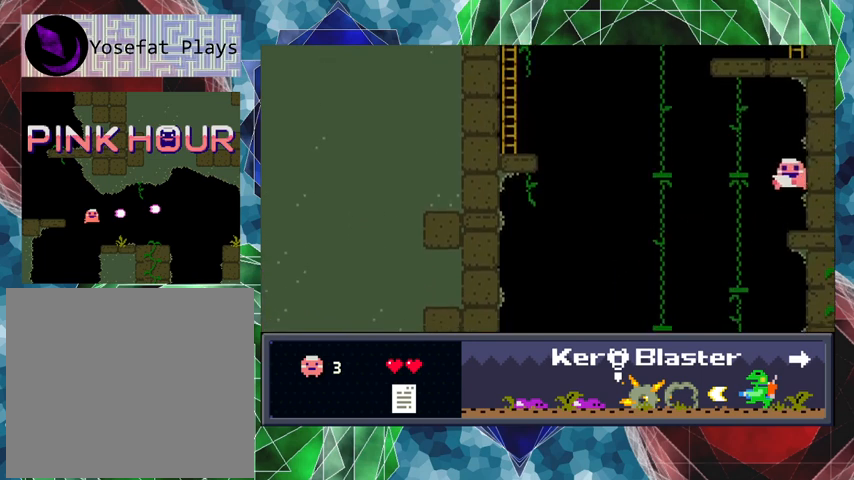
{"buttons": ["DPAD_RIGHT"], "left_stick": "center", "events": [[367, "DPAD_LEFT", "up"], [367, "DPAD_RIGHT", "down"], [467, "B", "up"]]}
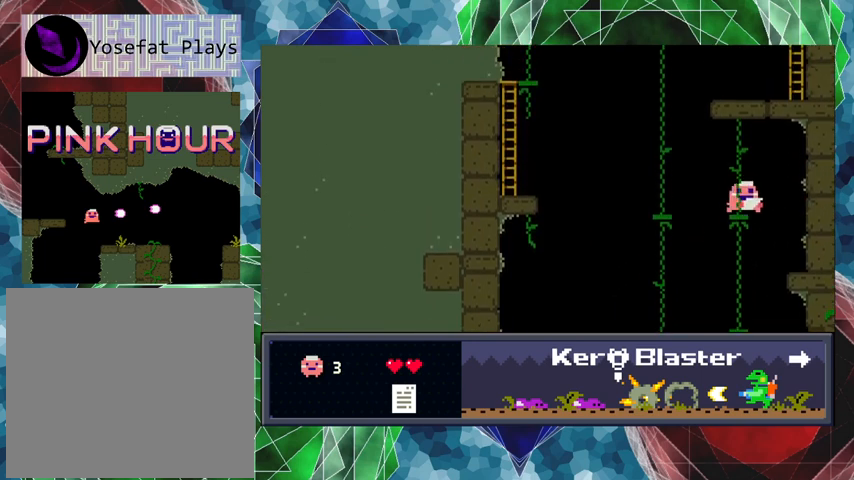
{"buttons": ["B", "DPAD_LEFT"], "left_stick": "center", "events": [[67, "DPAD_RIGHT", "up"], [433, "B", "down"], [433, "DPAD_LEFT", "down"]]}
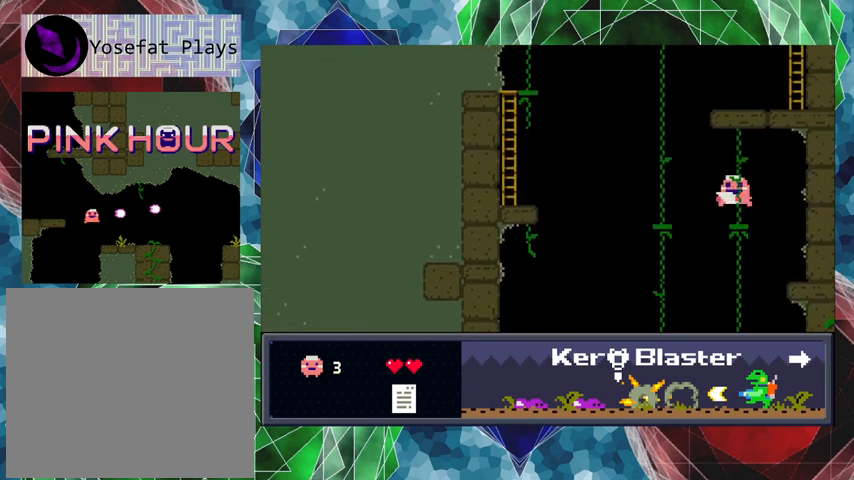
{"buttons": ["DPAD_RIGHT"], "left_stick": "center", "events": [[233, "B", "up"], [467, "DPAD_UP", "down"], [500, "DPAD_LEFT", "up"], [500, "DPAD_RIGHT", "down"], [500, "DPAD_UP", "up"]]}